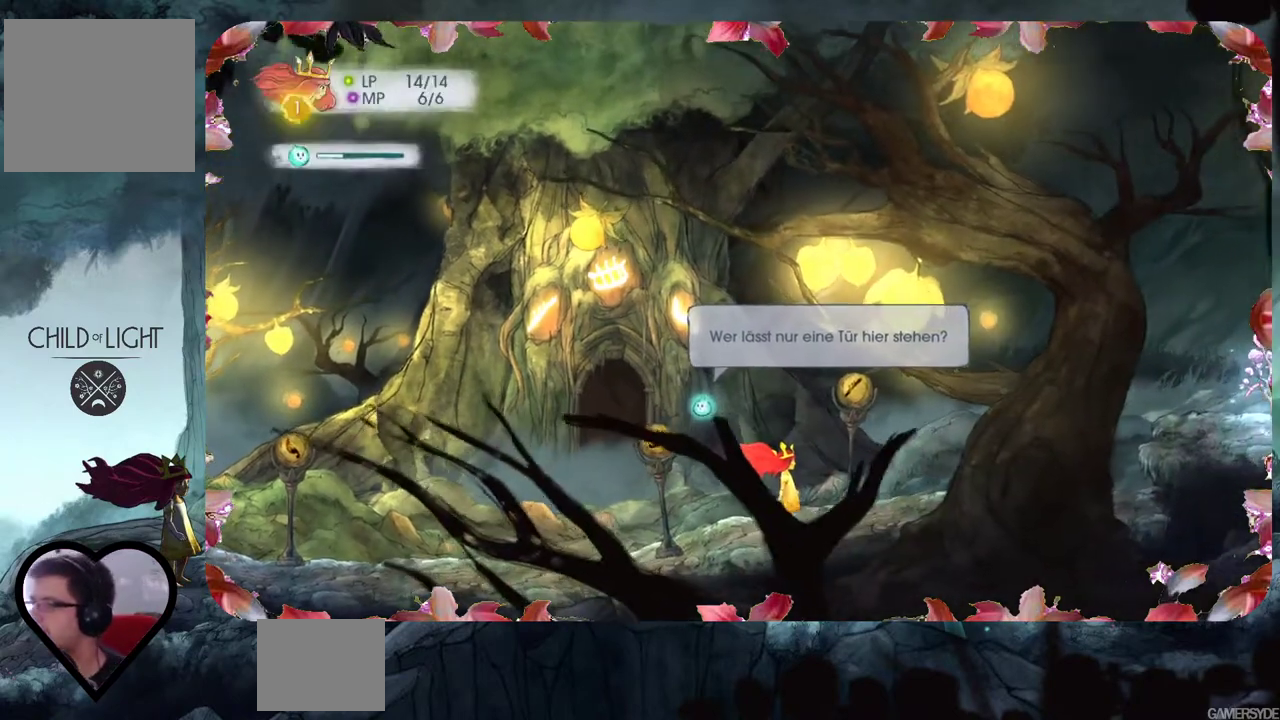
Gameplay with a controller (Xbox layout); each line is a JSON object with the inputs held at the frame after it. "events" lists button and stick changes between this image and that frame as [ms after this image, input, new state], when the widget could be followed in between. Not read: L3 R3.
{"buttons": [], "left_stick": "center", "right_stick": "center", "events": []}
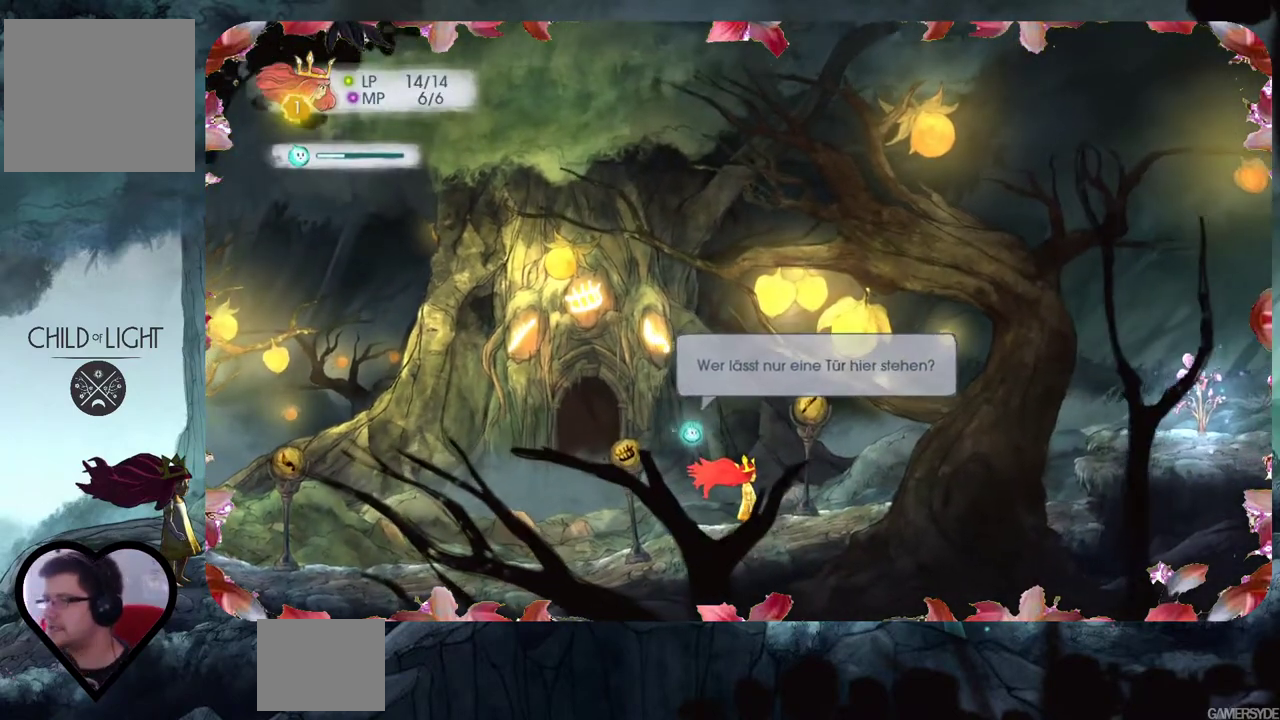
{"buttons": [], "left_stick": "center", "right_stick": "center", "events": []}
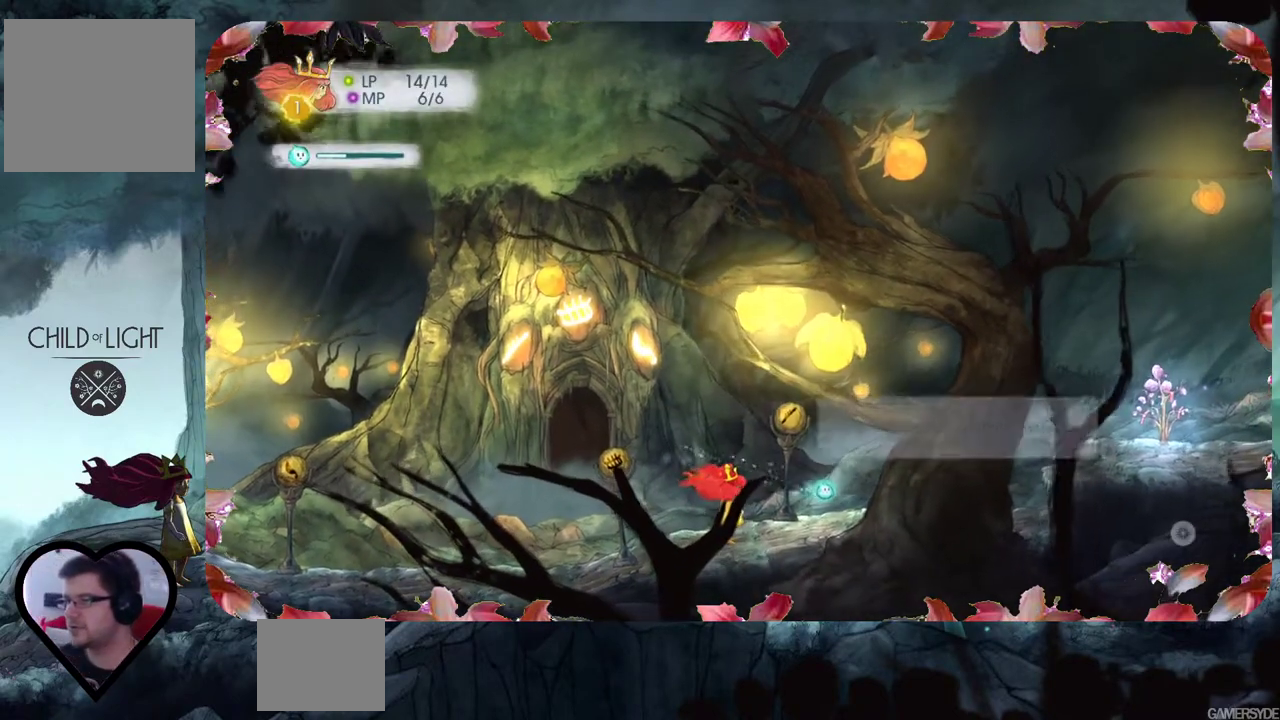
{"buttons": [], "left_stick": "center", "right_stick": "center", "events": []}
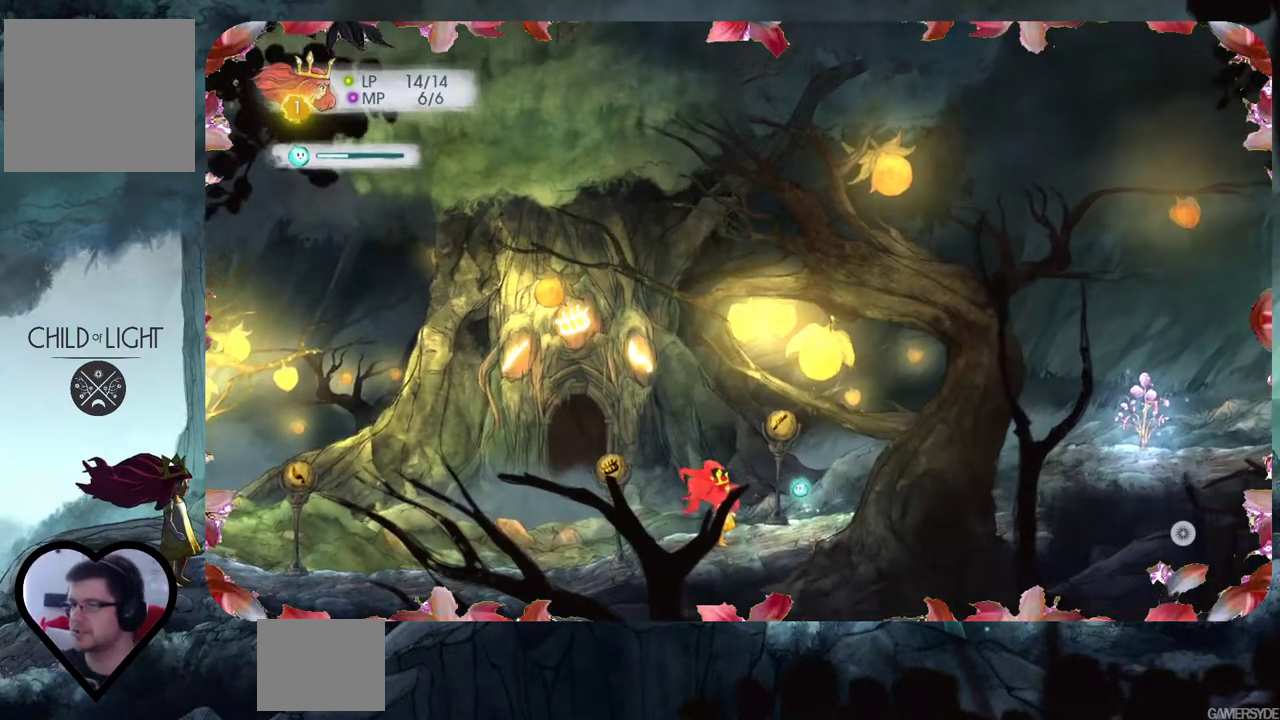
{"buttons": [], "left_stick": "left", "right_stick": "center", "events": [[150, "left_stick", "left"]]}
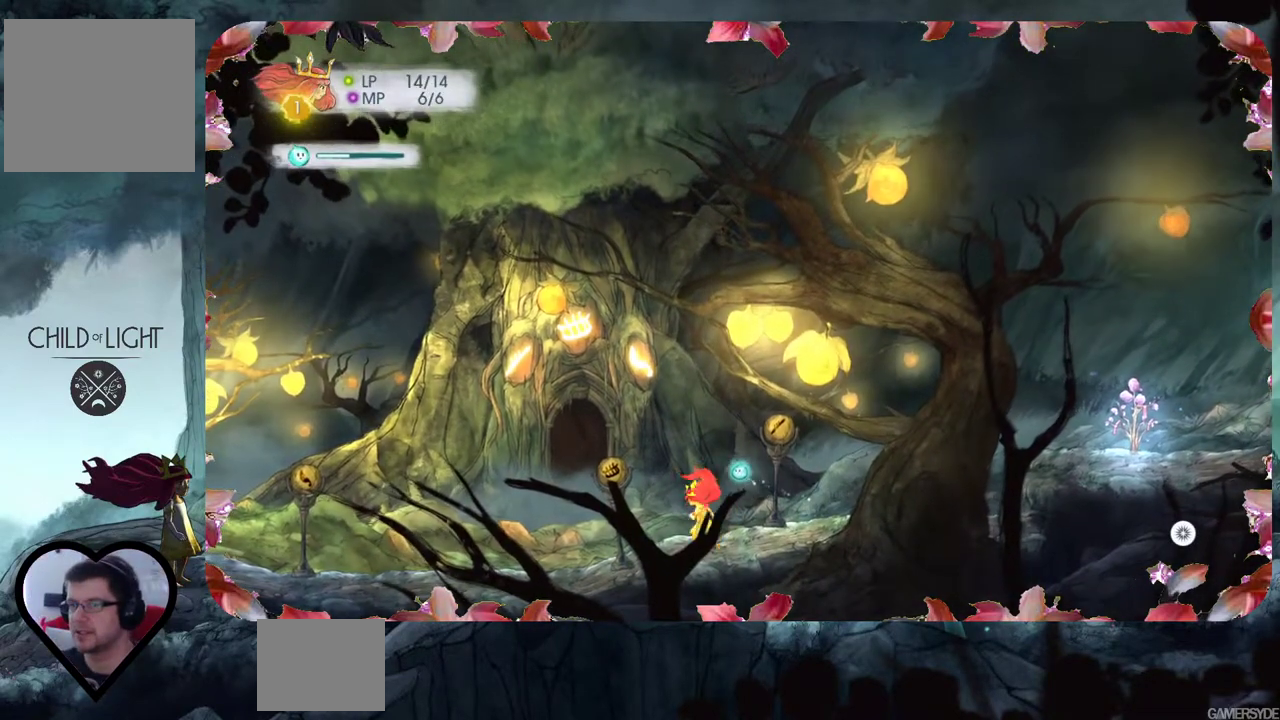
{"buttons": [], "left_stick": "left", "right_stick": "up-left", "events": [[117, "right_stick", "left"], [233, "right_stick", "up-left"]]}
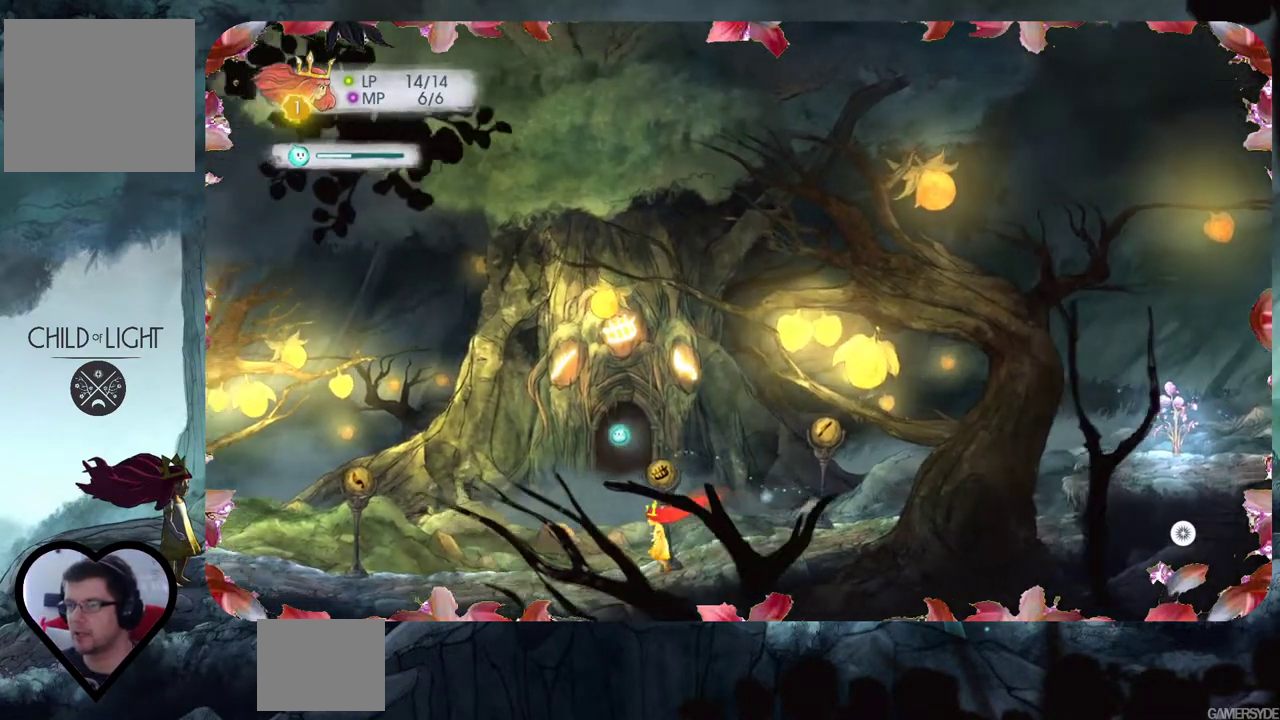
{"buttons": [], "left_stick": "center", "right_stick": "center", "events": [[67, "left_stick", "center"], [200, "right_stick", "center"]]}
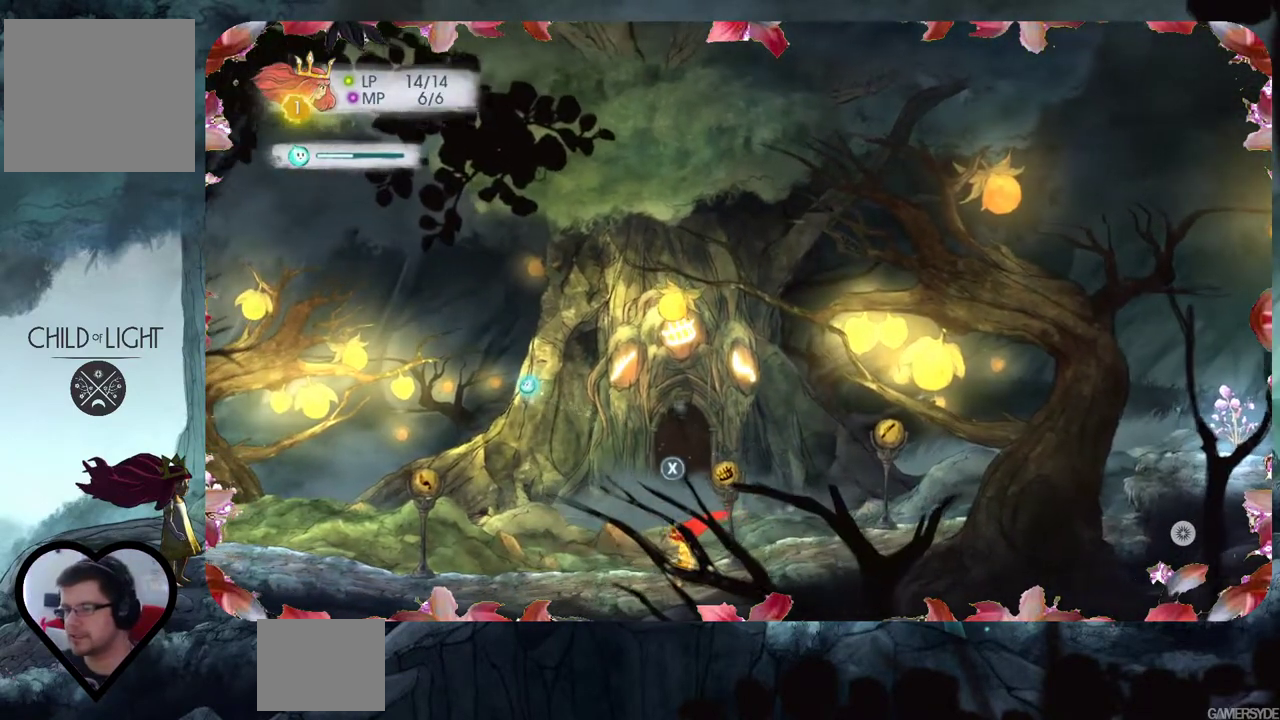
{"buttons": [], "left_stick": "center", "right_stick": "down", "events": [[283, "right_stick", "down"]]}
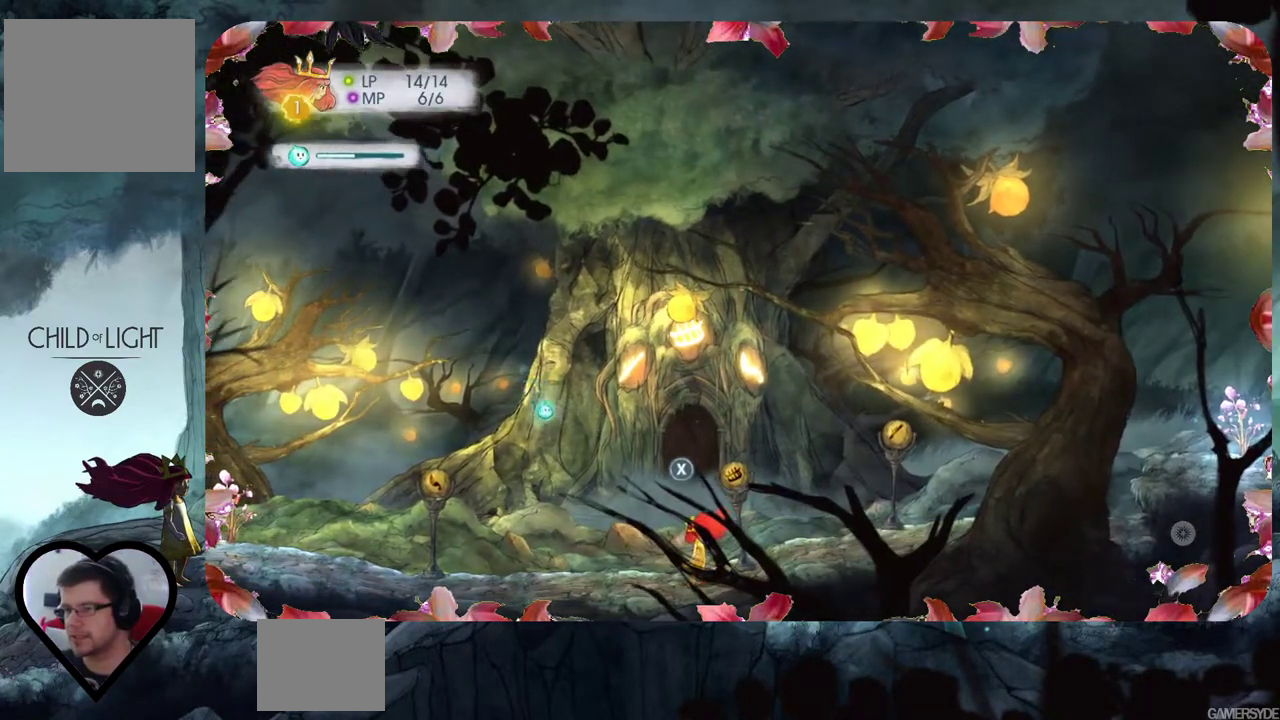
{"buttons": ["L2"], "left_stick": "center", "right_stick": "center", "events": [[17, "right_stick", "center"], [33, "L2", "down"]]}
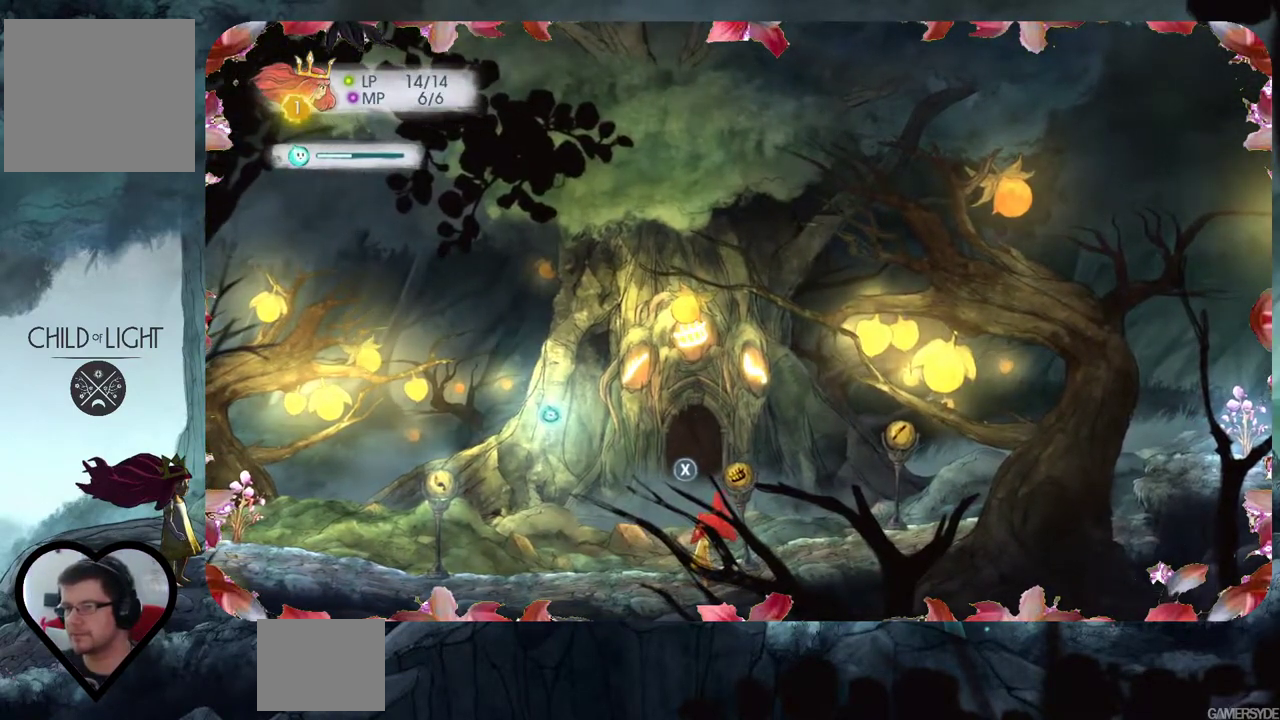
{"buttons": ["L2"], "left_stick": "center", "right_stick": "center", "events": []}
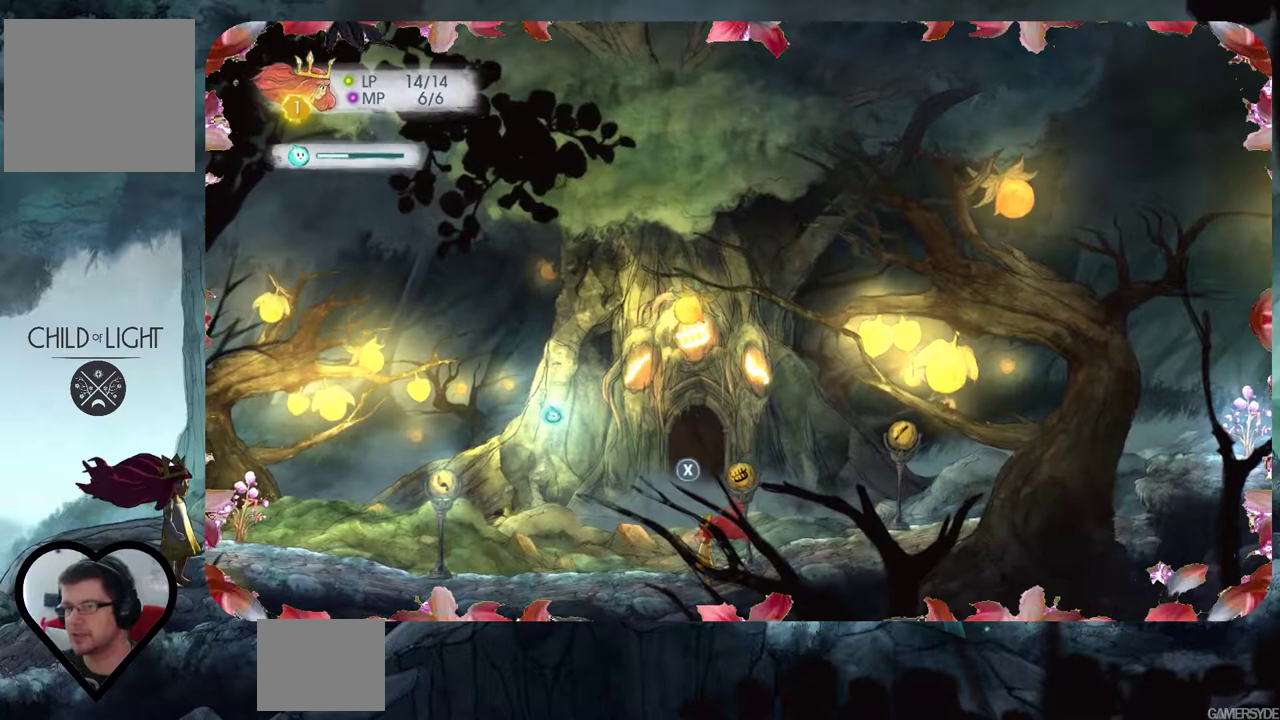
{"buttons": ["L2"], "left_stick": "center", "right_stick": "center", "events": []}
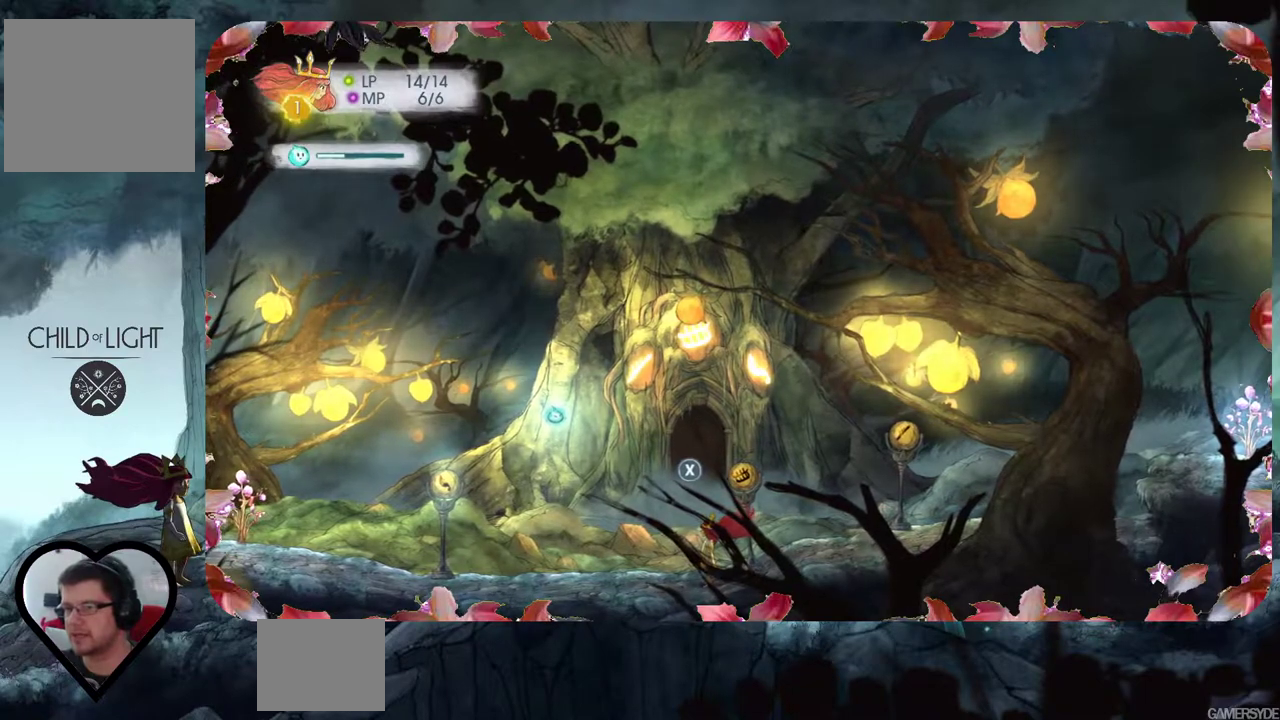
{"buttons": [], "left_stick": "center", "right_stick": "center", "events": [[233, "L2", "up"]]}
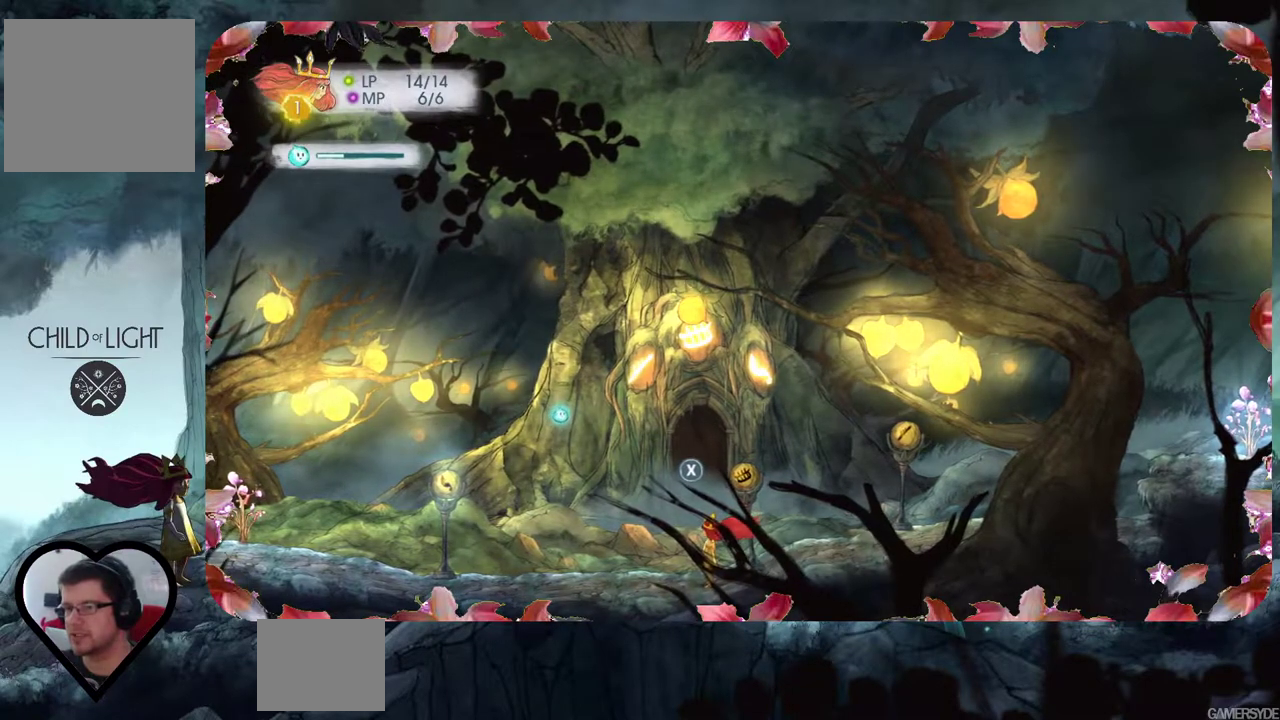
{"buttons": [], "left_stick": "up-right", "right_stick": "center", "events": [[100, "left_stick", "right"], [150, "left_stick", "up-right"]]}
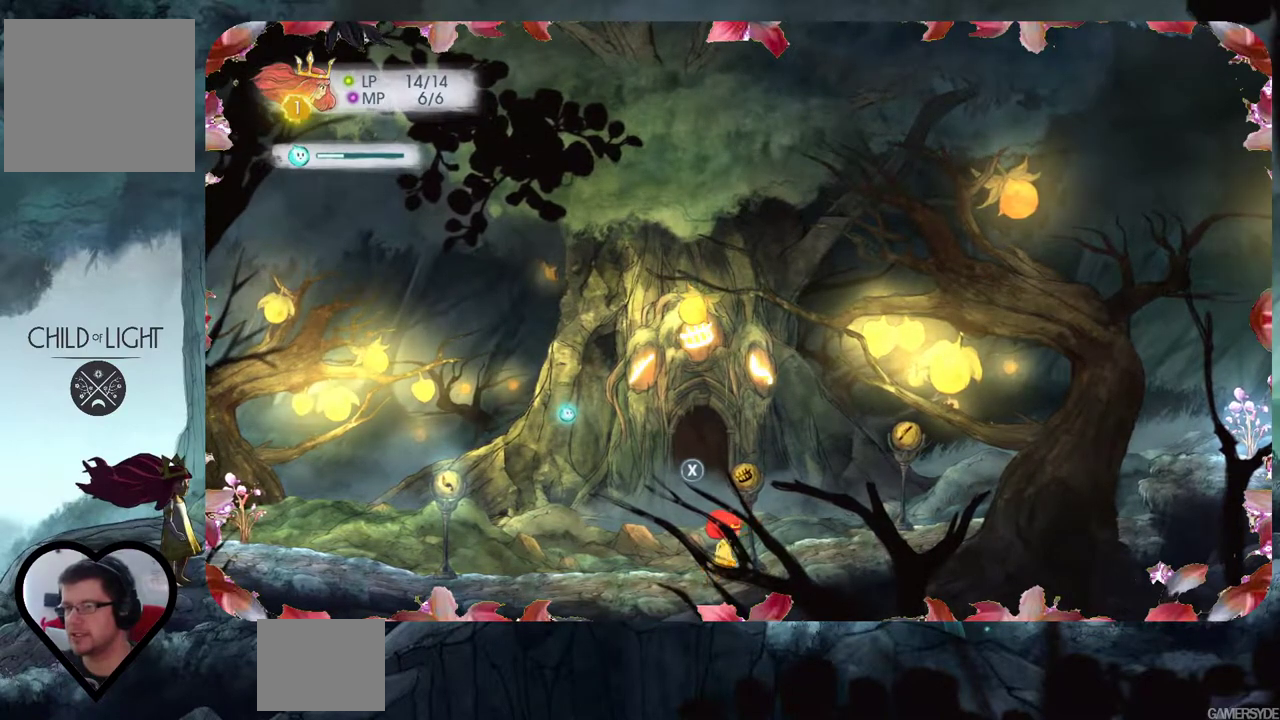
{"buttons": [], "left_stick": "up-left", "right_stick": "center", "events": [[433, "left_stick", "up-left"]]}
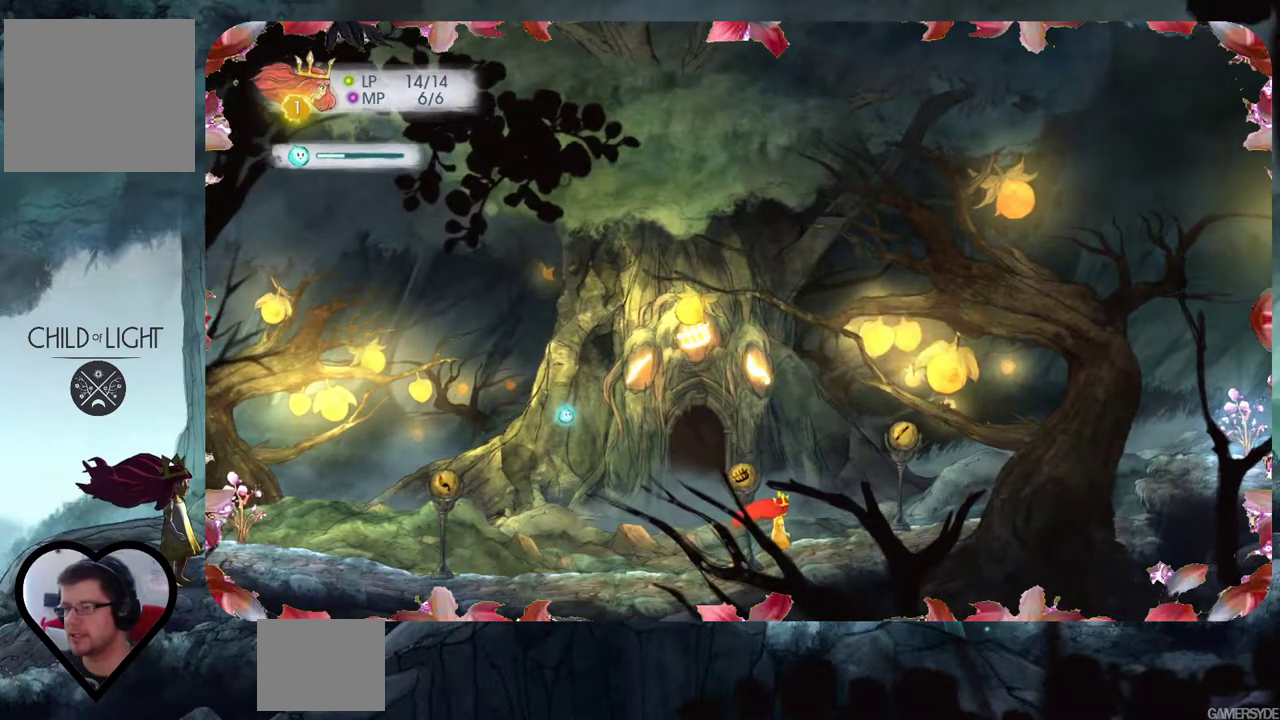
{"buttons": [], "left_stick": "left", "right_stick": "center", "events": [[383, "left_stick", "left"]]}
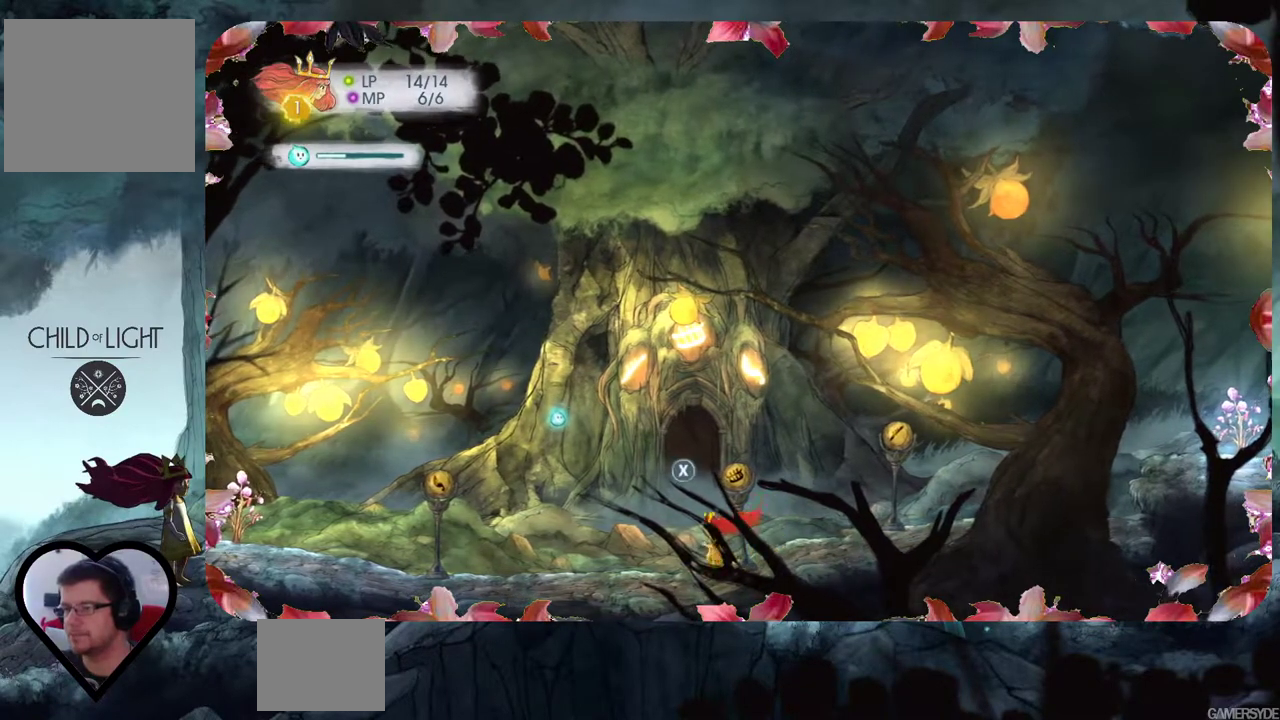
{"buttons": [], "left_stick": "center", "right_stick": "center", "events": [[183, "left_stick", "center"], [317, "X", "down"], [400, "X", "up"]]}
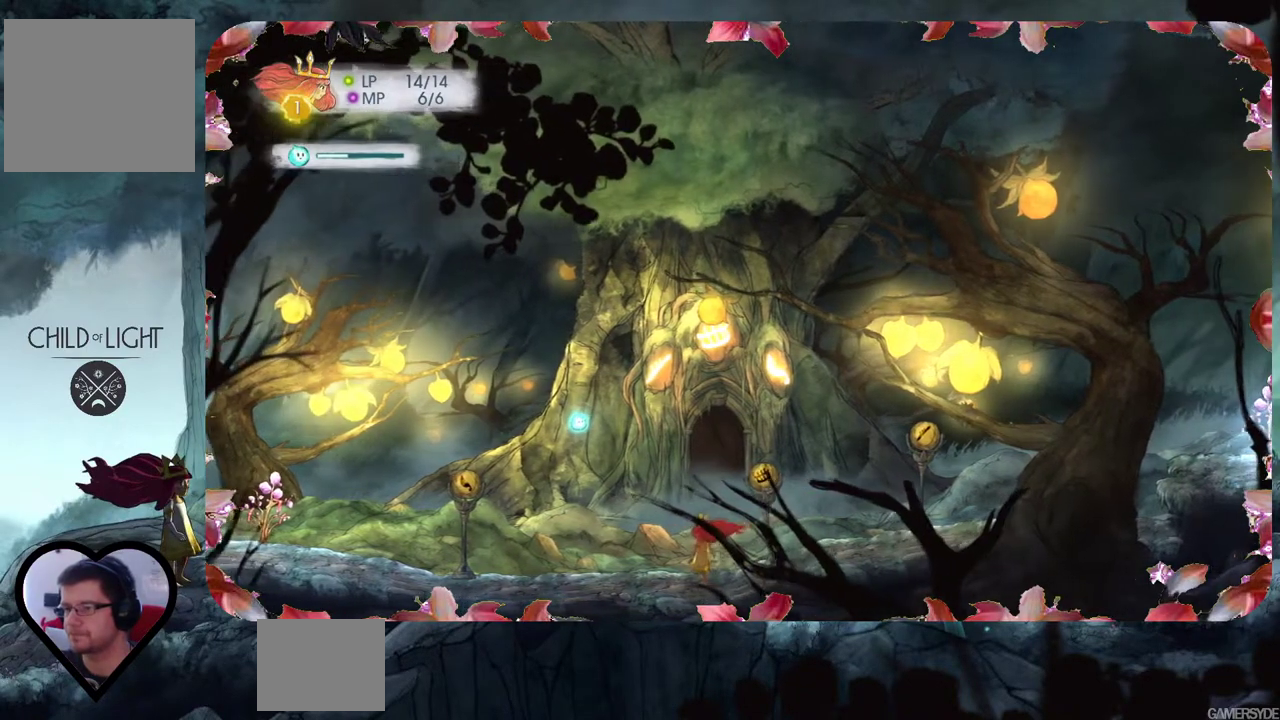
{"buttons": [], "left_stick": "center", "right_stick": "center", "events": []}
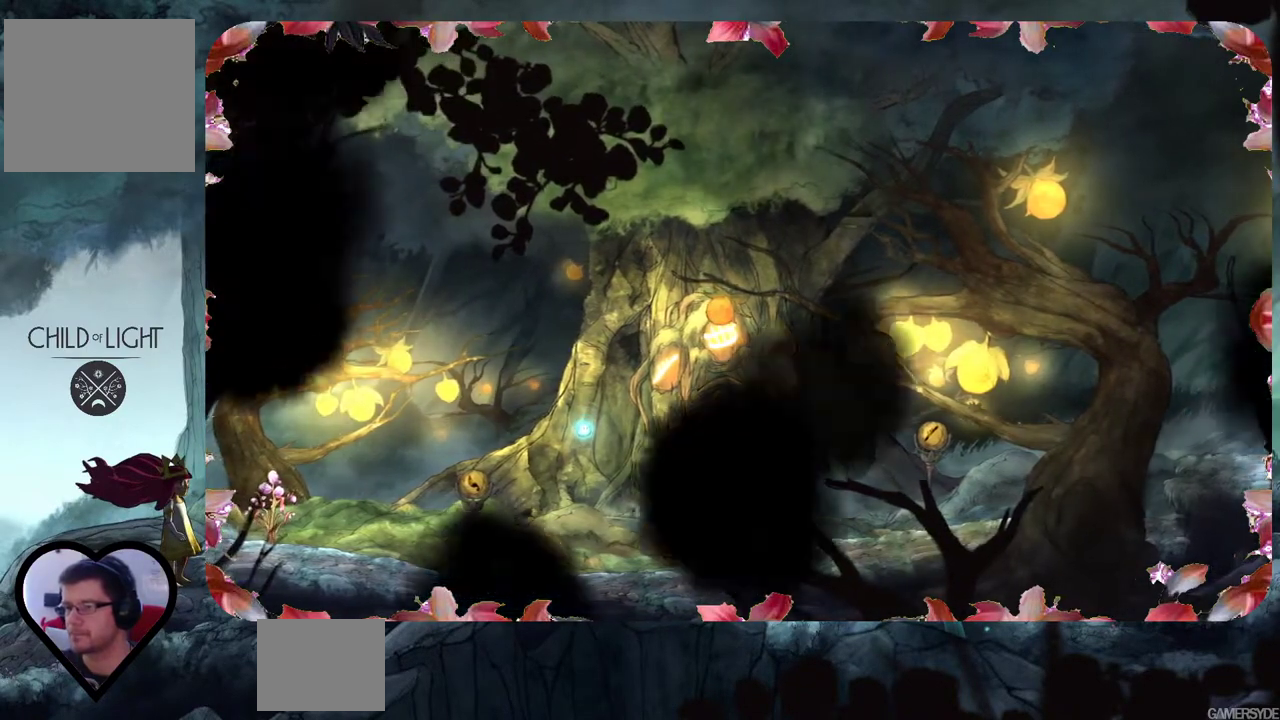
{"buttons": [], "left_stick": "center", "right_stick": "center", "events": []}
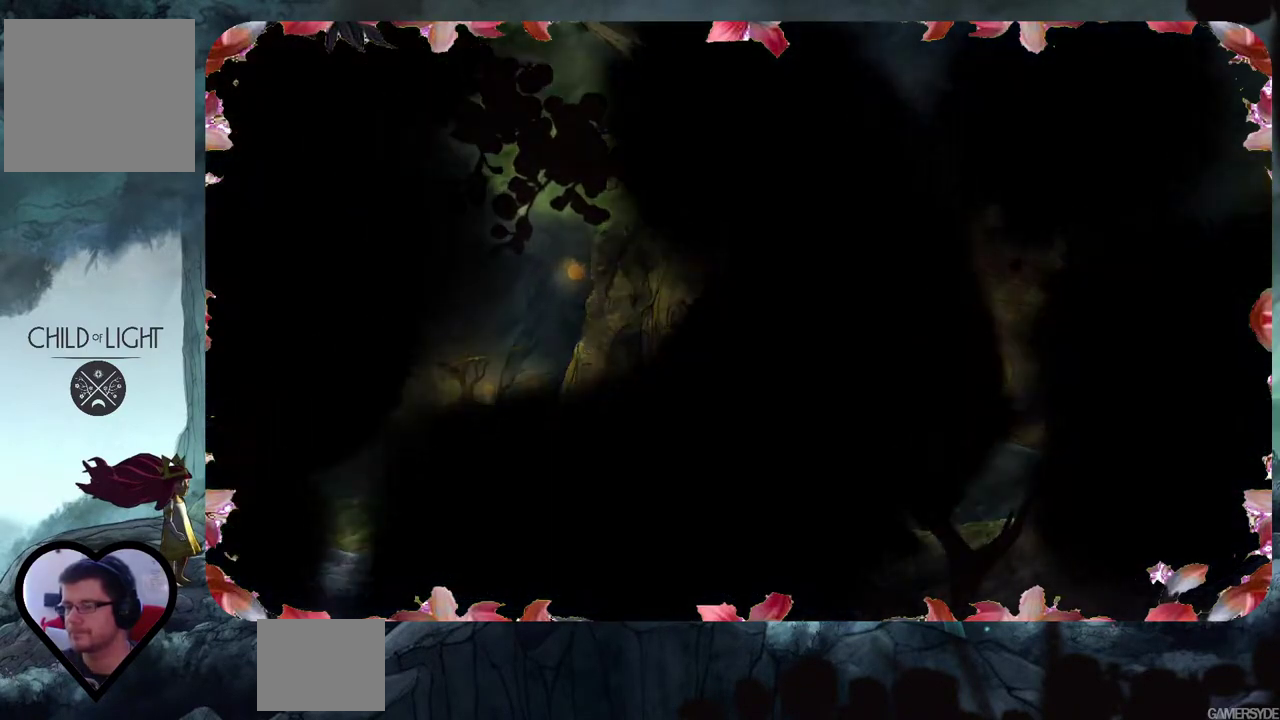
{"buttons": [], "left_stick": "center", "right_stick": "center", "events": []}
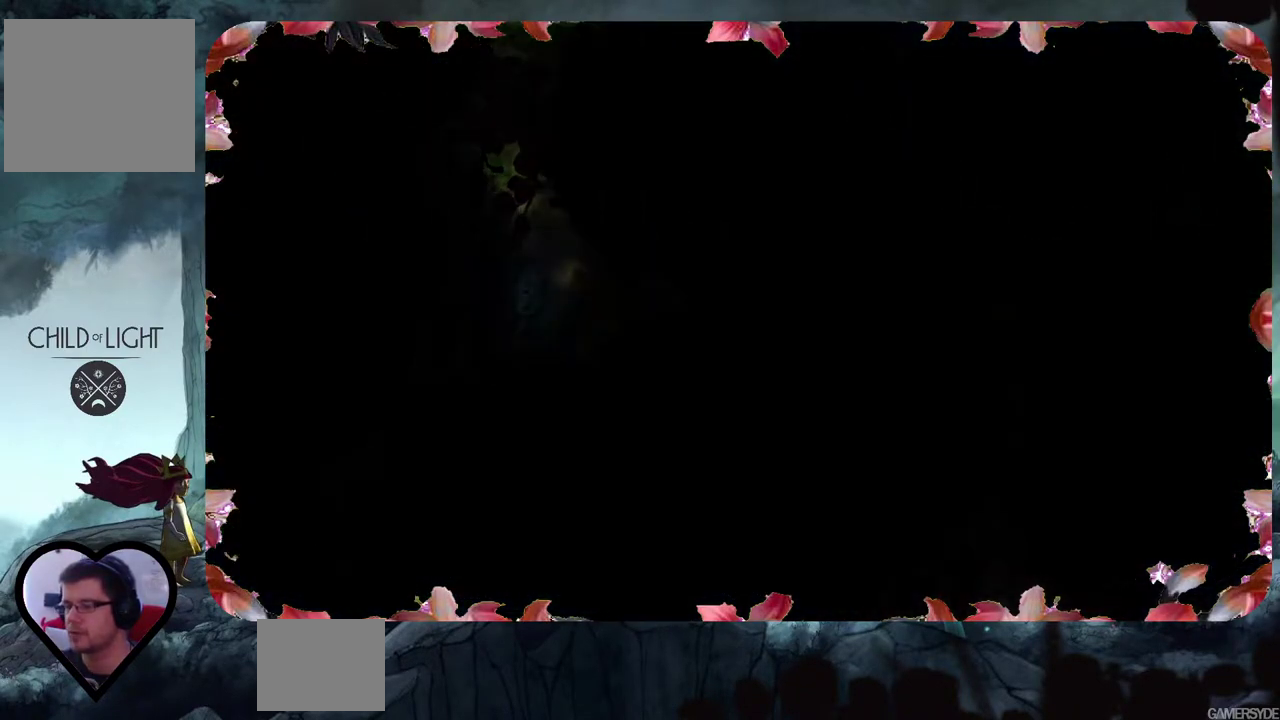
{"buttons": [], "left_stick": "center", "right_stick": "center", "events": []}
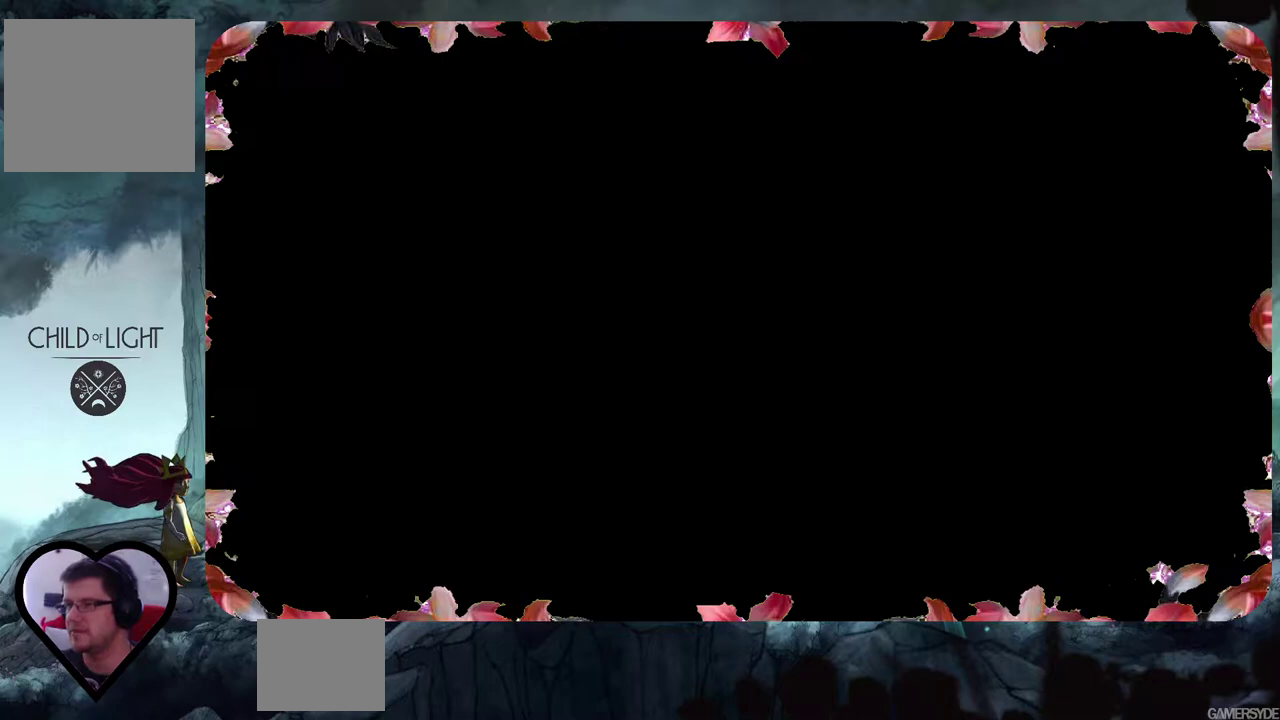
{"buttons": [], "left_stick": "center", "right_stick": "center", "events": []}
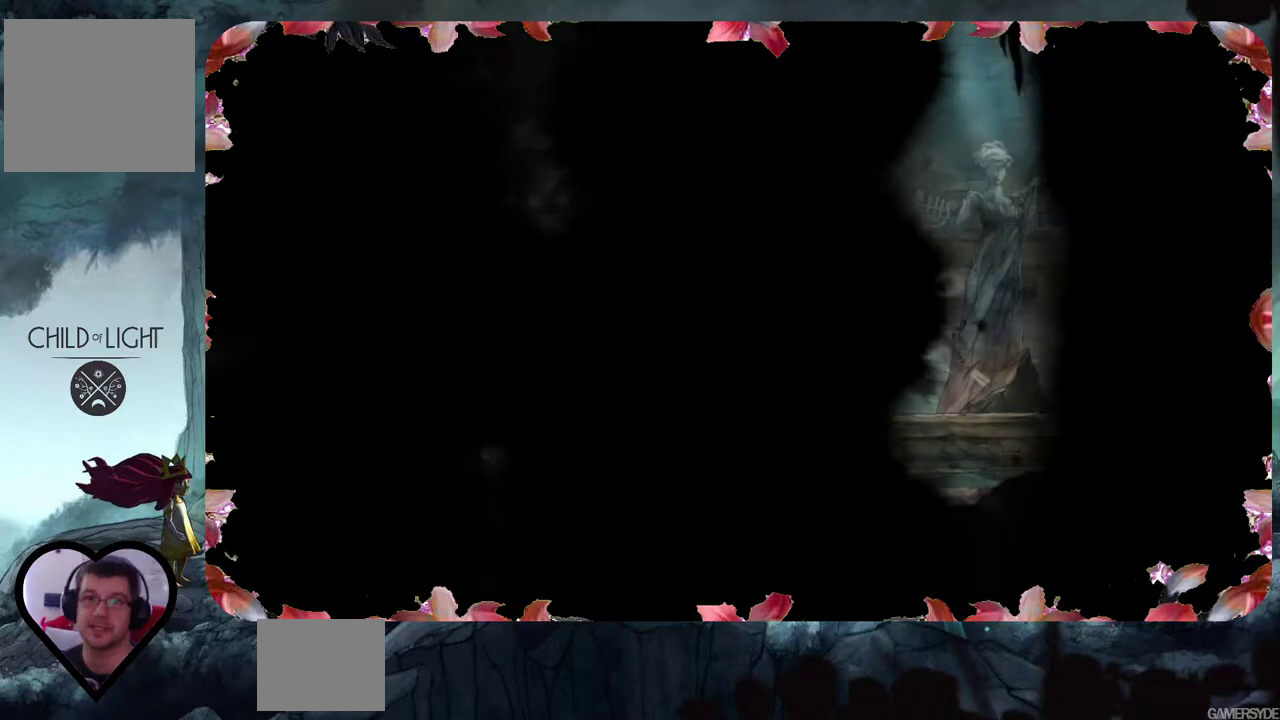
{"buttons": [], "left_stick": "center", "right_stick": "center", "events": []}
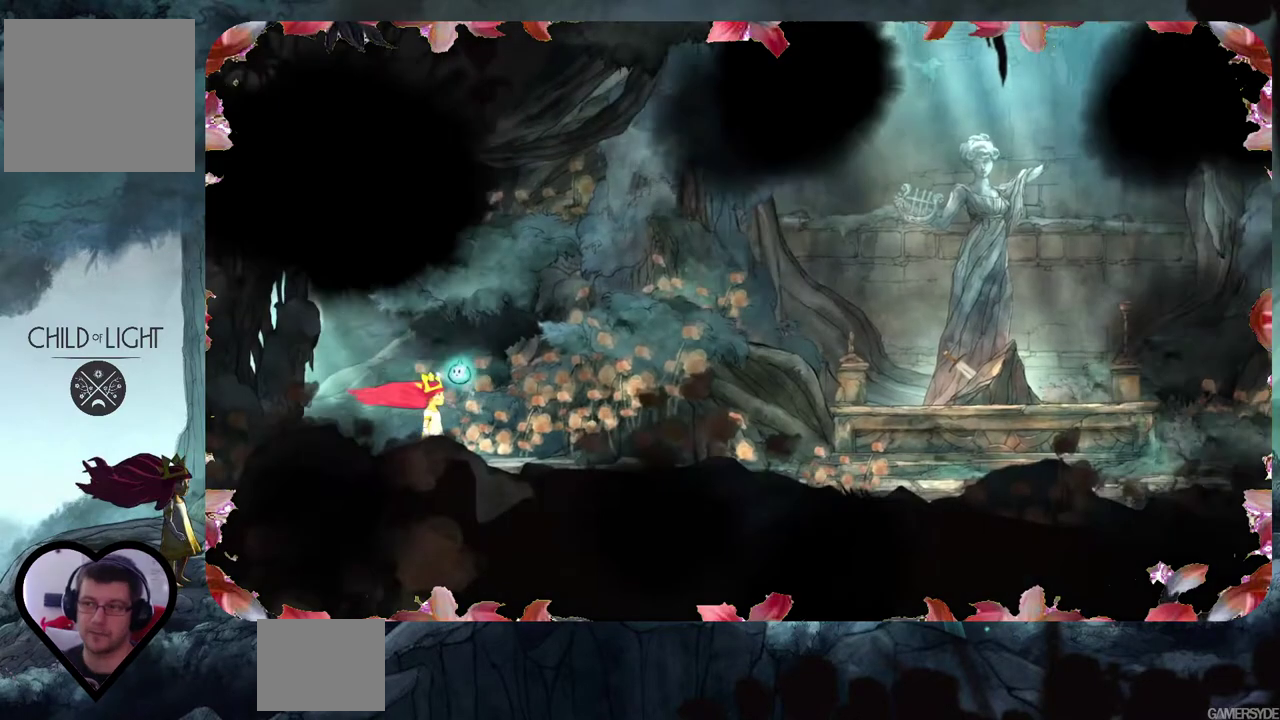
{"buttons": [], "left_stick": "center", "right_stick": "center", "events": []}
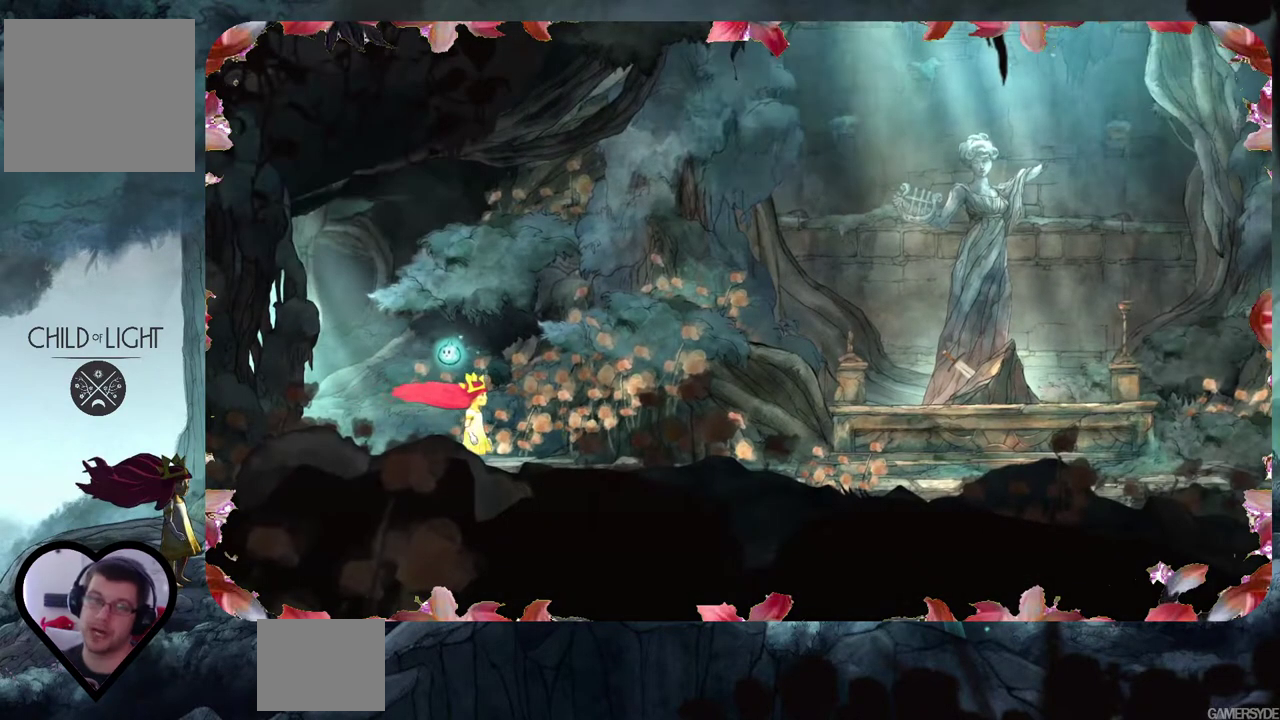
{"buttons": [], "left_stick": "center", "right_stick": "center", "events": []}
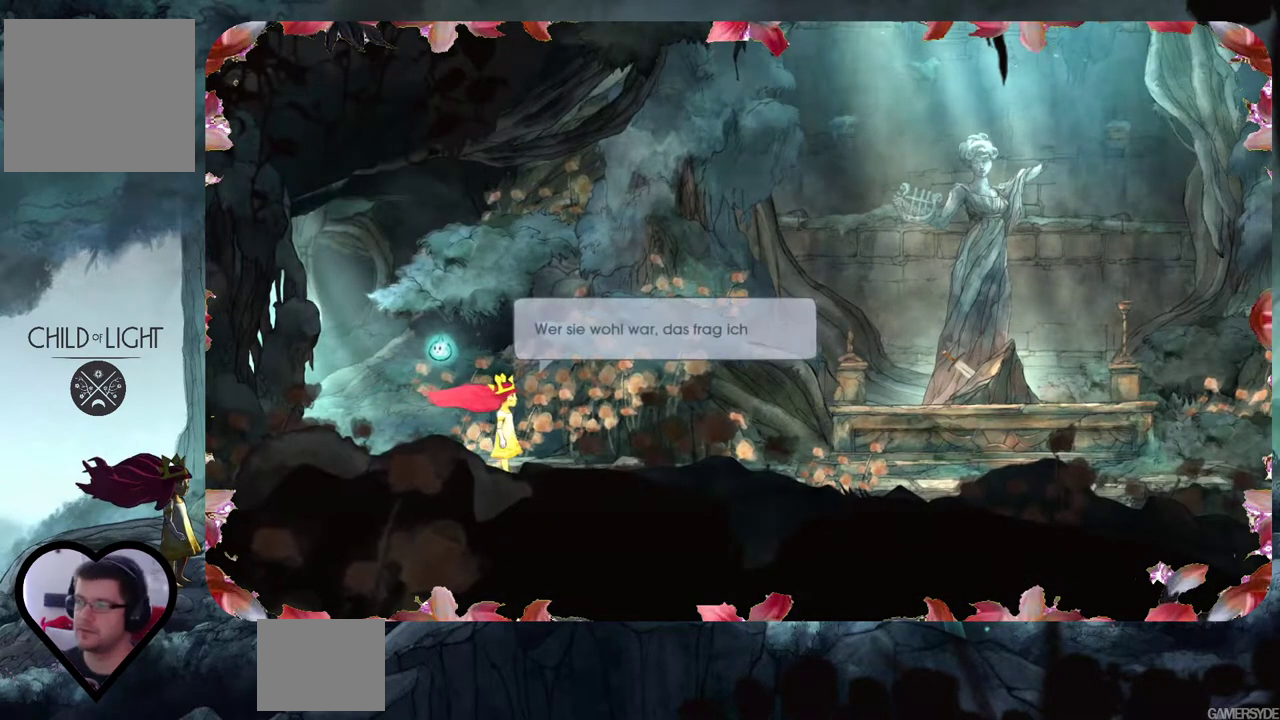
{"buttons": [], "left_stick": "right", "right_stick": "center", "events": [[233, "left_stick", "right"]]}
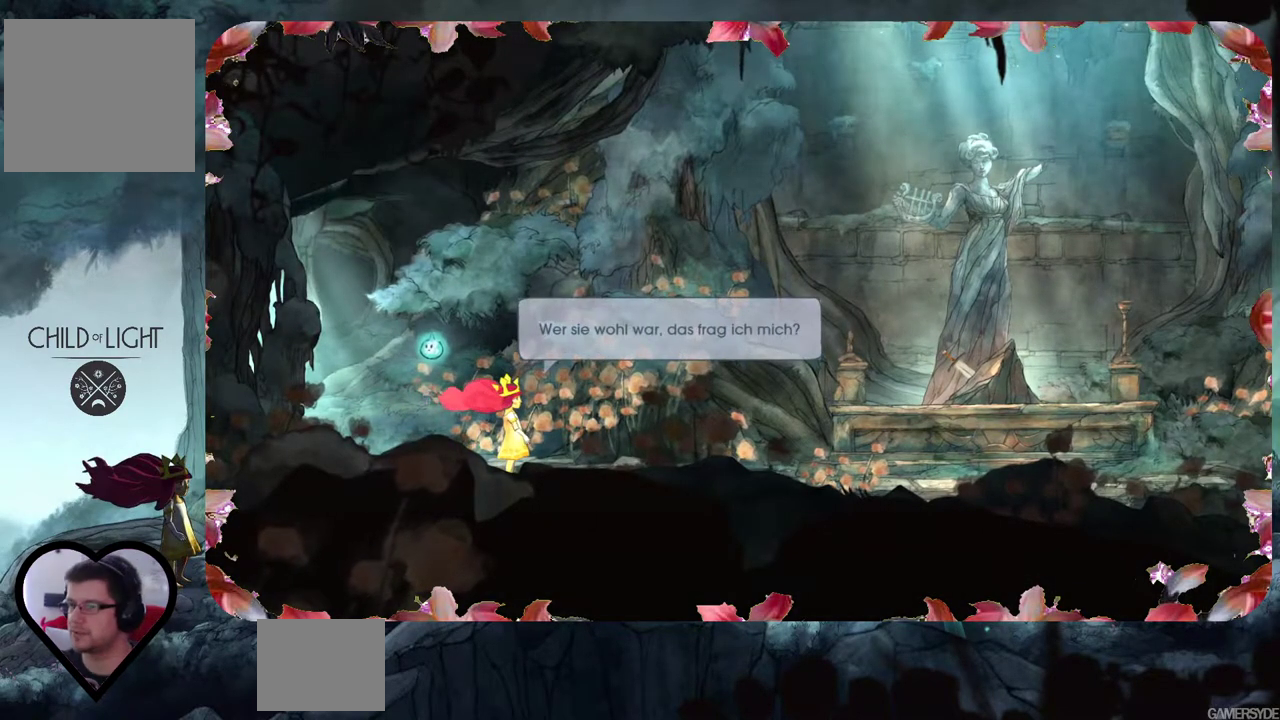
{"buttons": [], "left_stick": "center", "right_stick": "center", "events": [[417, "left_stick", "center"]]}
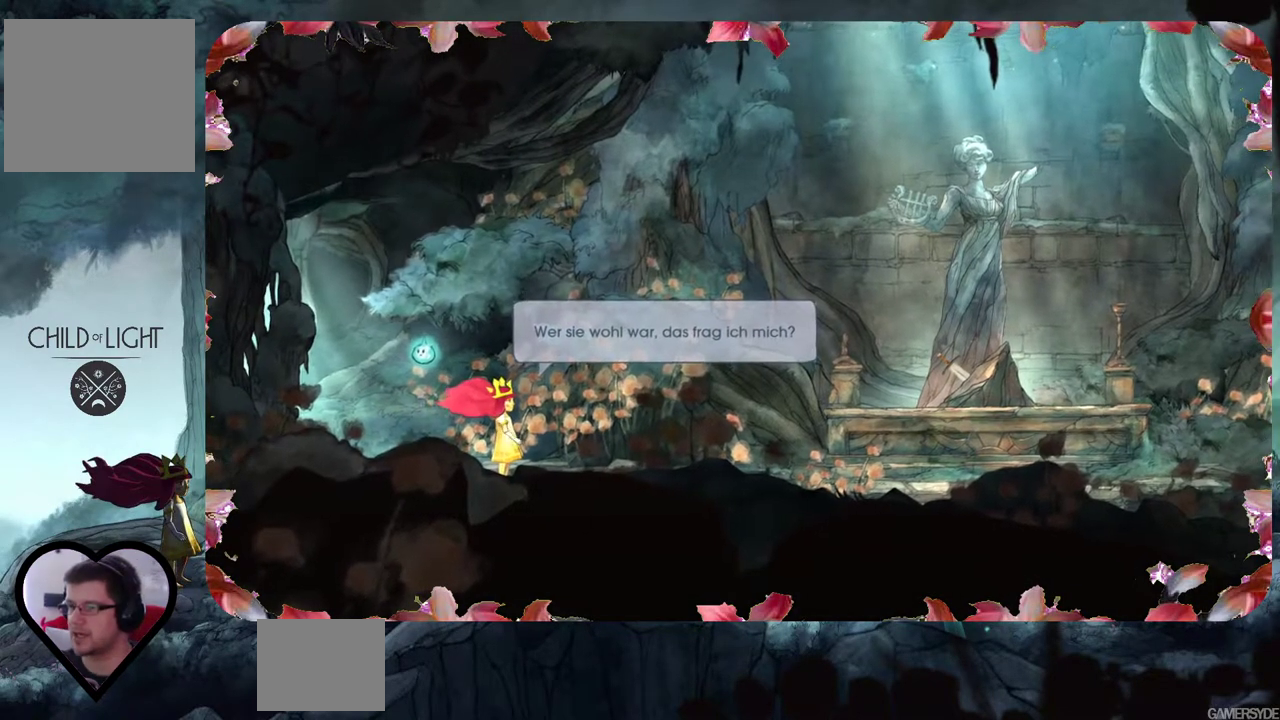
{"buttons": [], "left_stick": "right", "right_stick": "center", "events": [[183, "left_stick", "right"]]}
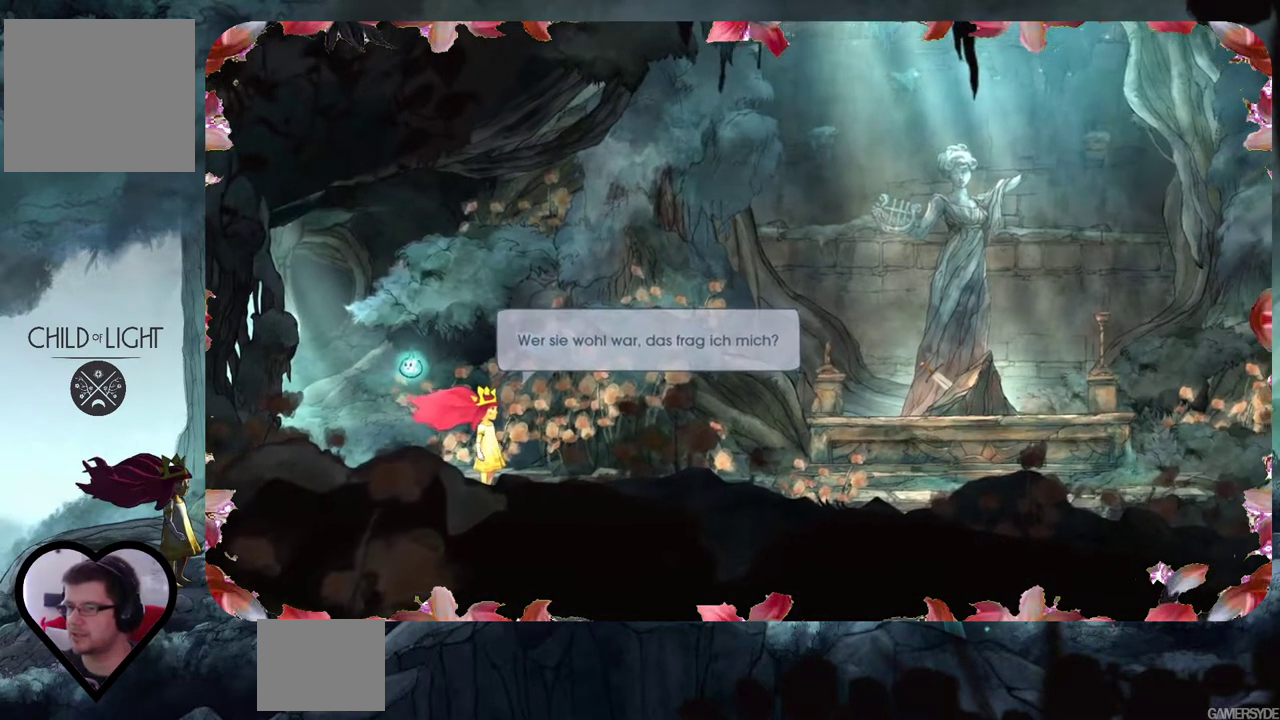
{"buttons": [], "left_stick": "down-right", "right_stick": "center", "events": [[50, "A", "down"], [183, "A", "up"], [400, "left_stick", "down-right"]]}
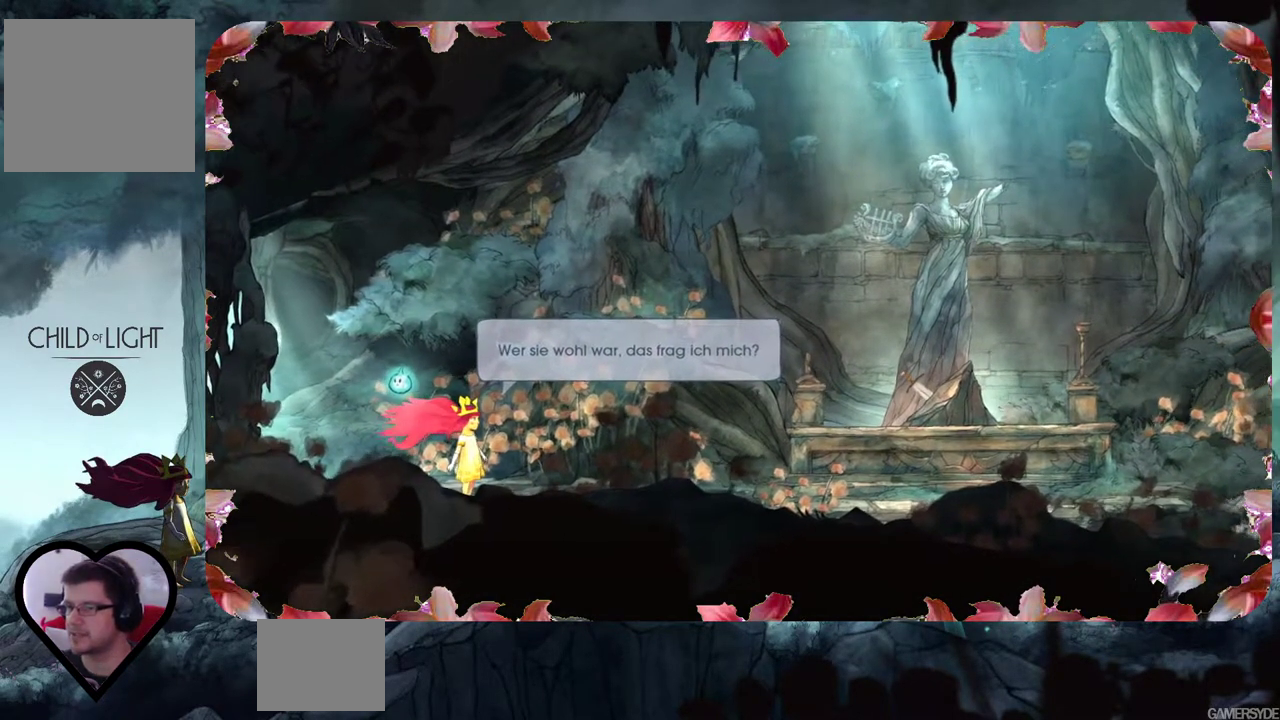
{"buttons": [], "left_stick": "center", "right_stick": "center", "events": [[100, "left_stick", "center"]]}
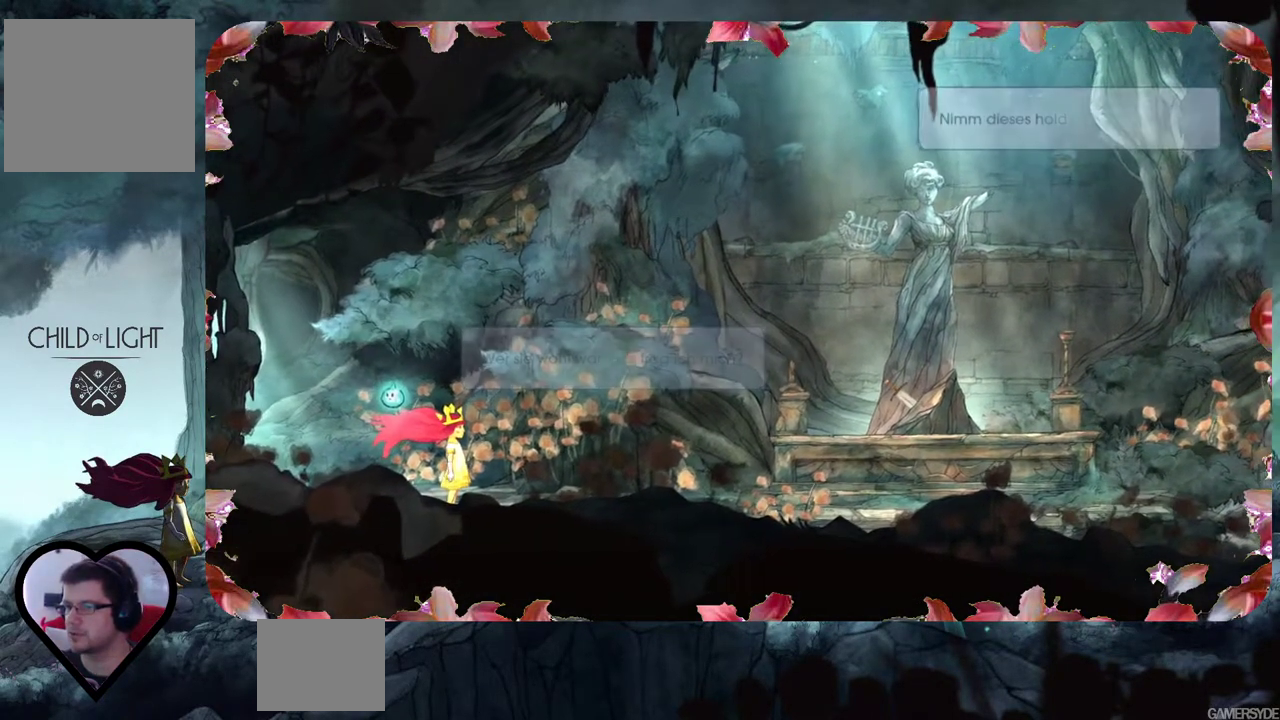
{"buttons": [], "left_stick": "center", "right_stick": "center", "events": []}